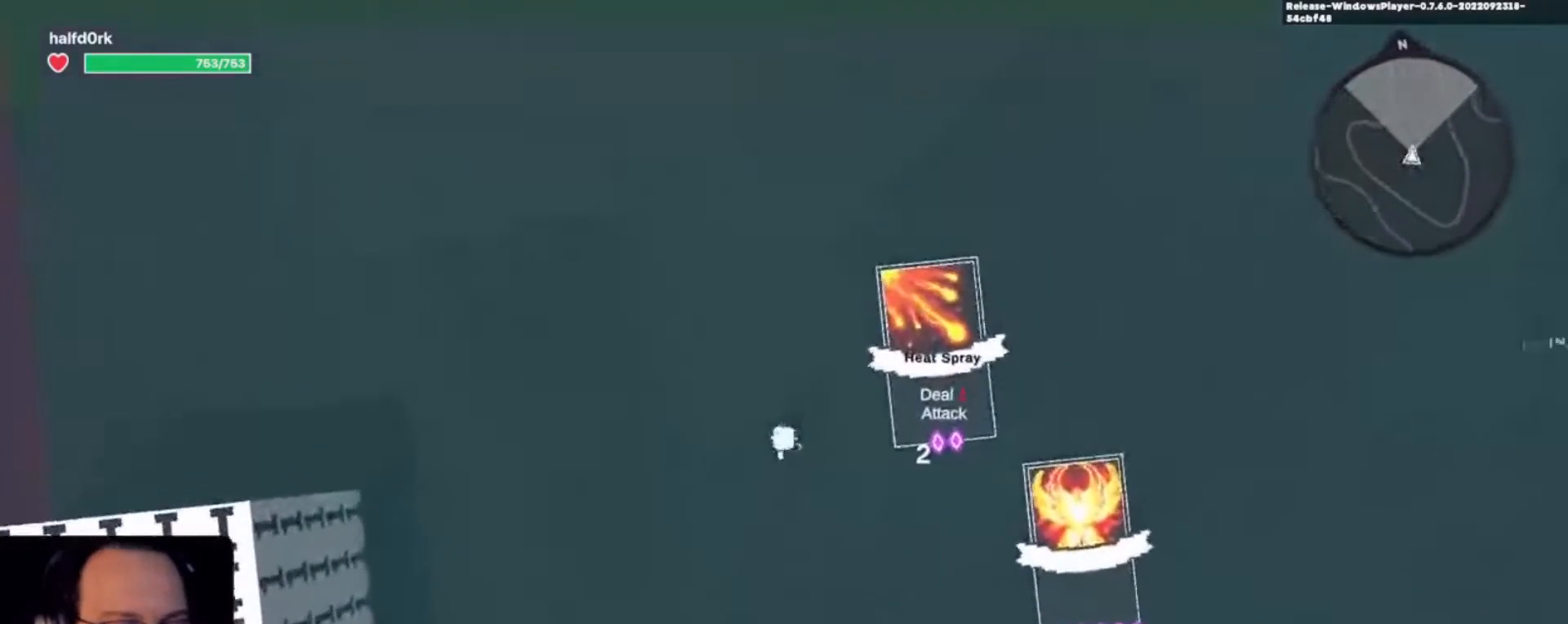
Gameplay with keyboard and mouse; each line is a JSON object with the keys held at the frame after it. "events" lists presses ("down") and releases ("up") of "1", "2", "3", "4", "a", "alt", "c", "caps_lock", "ctrl", "d", "e", "f", "i", "o", "p", "q", "r", "s", "shift", "tab", "u", "v", "w", "x" and "z" between this image and that frame as [ms after this image, input, new state], when the widget could be followed in between. No other keys are recorded. Mouse buttons are not recorded. Not read: mouse_move.
{"keys": ["d", "w"], "events": [[467, "d", "down"]]}
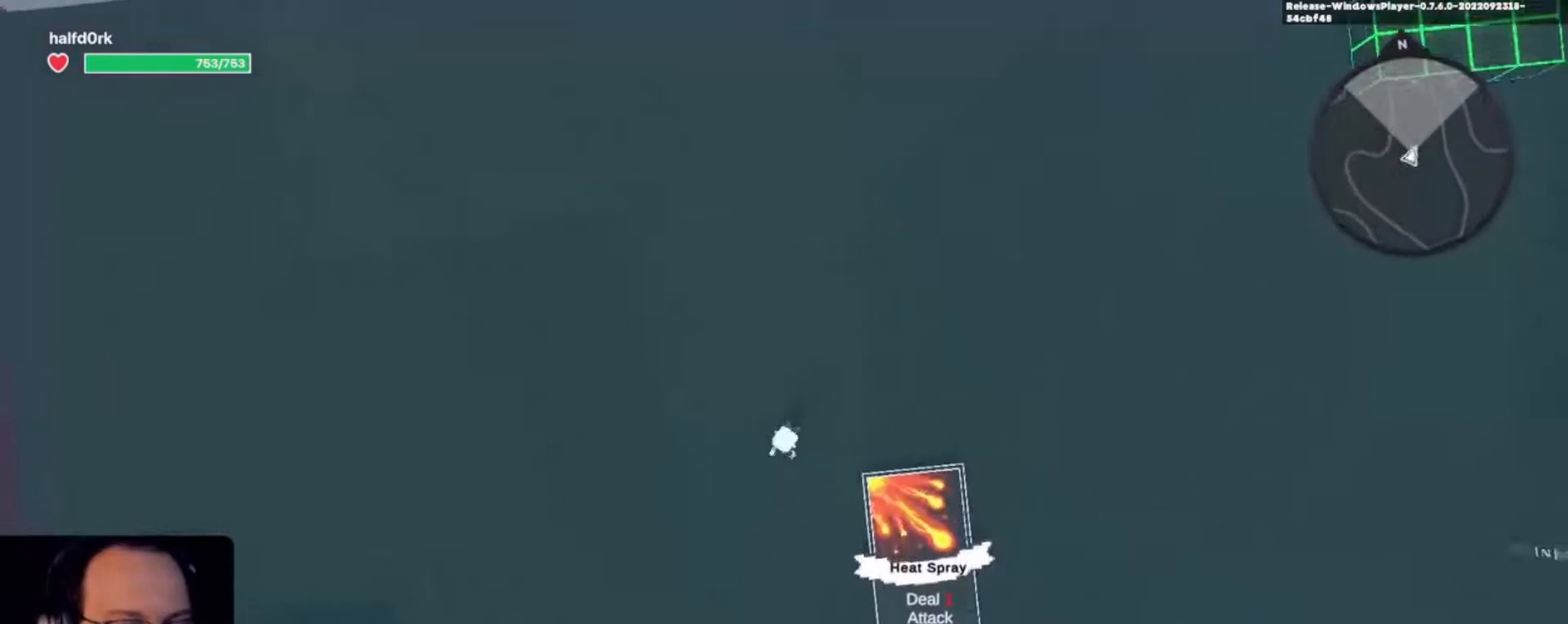
{"keys": [], "events": [[67, "w", "up"], [200, "d", "up"], [367, "s", "down"], [433, "s", "up"]]}
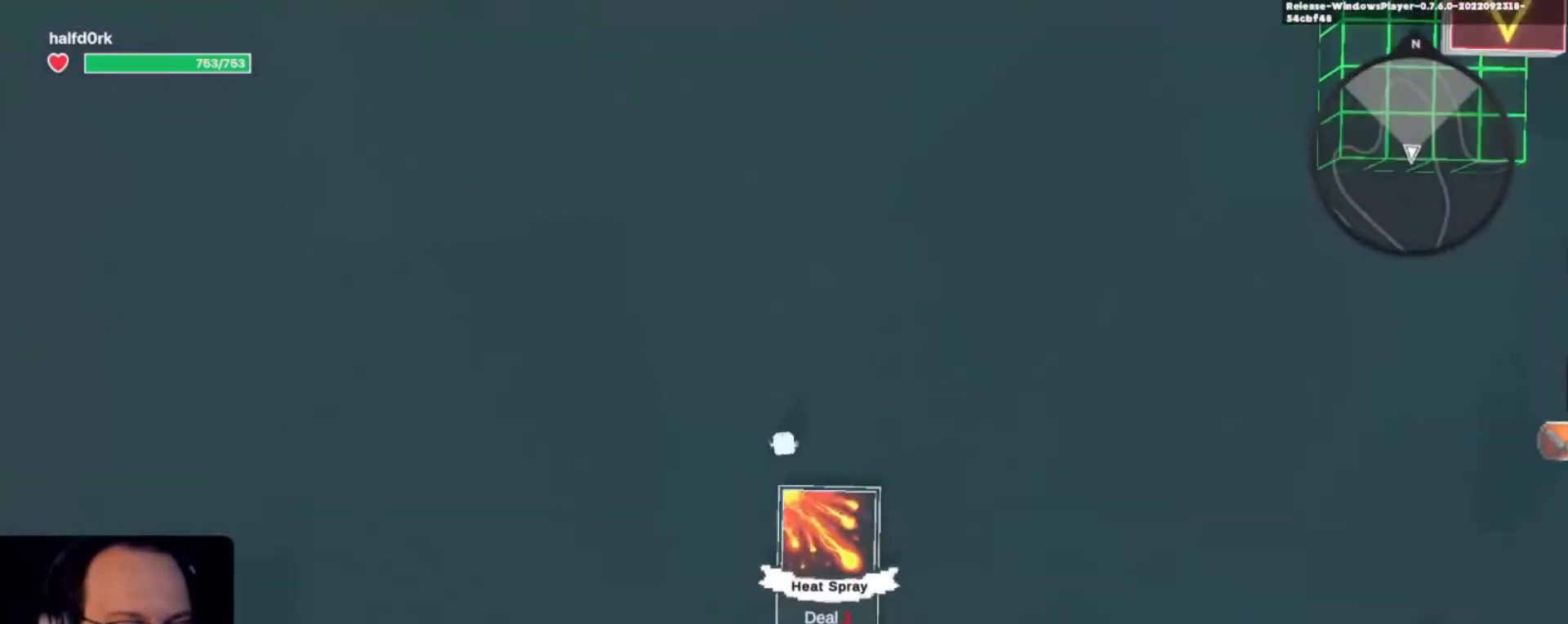
{"keys": [], "events": [[100, "d", "down"], [233, "d", "up"], [400, "d", "down"], [500, "d", "up"]]}
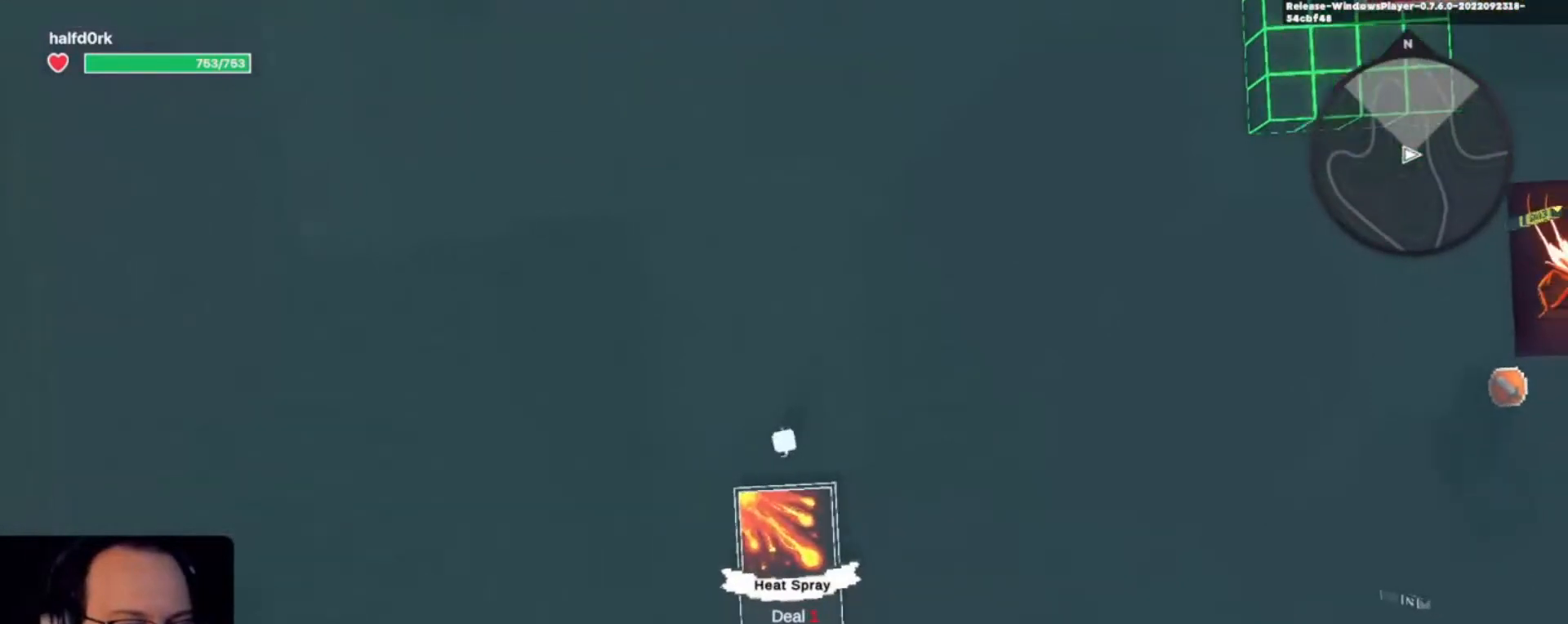
{"keys": [], "events": [[133, "s", "down"], [300, "s", "up"]]}